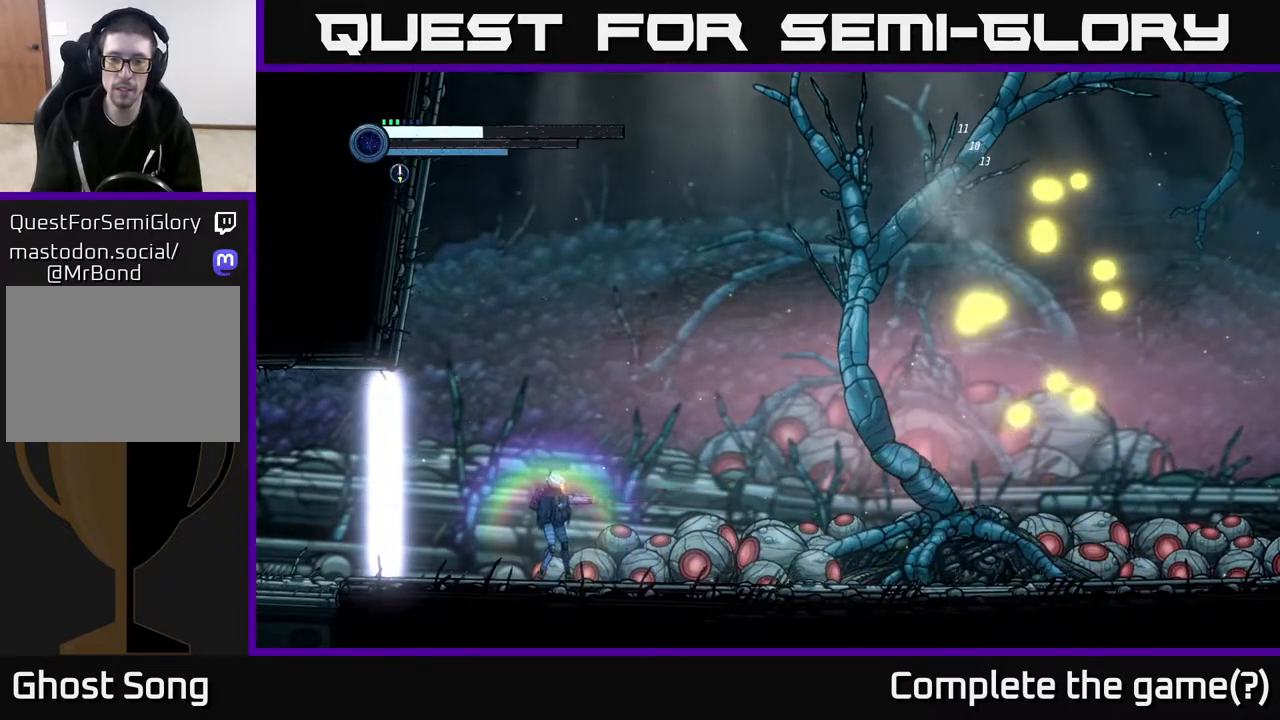
Gameplay with a controller (Xbox layout); each line is a JSON object with the inputs held at the frame after it. "events" lists button and stick changes between this image and that frame as [ms after this image, input, new state], when the widget could be followed in between.
{"buttons": ["A"], "left_stick": "right", "right_stick": "center", "events": [[267, "A", "down"], [417, "left_stick", "right"]]}
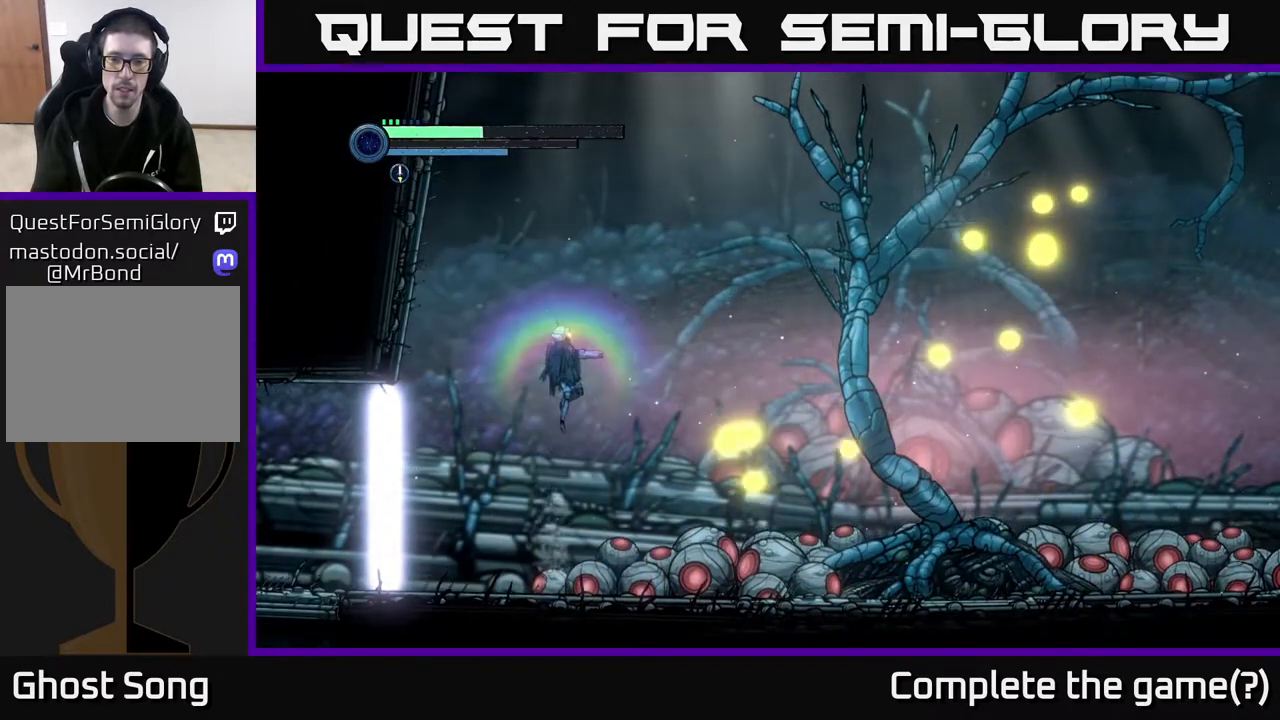
{"buttons": ["A", "R1"], "left_stick": "right", "right_stick": "center", "events": [[433, "R1", "down"]]}
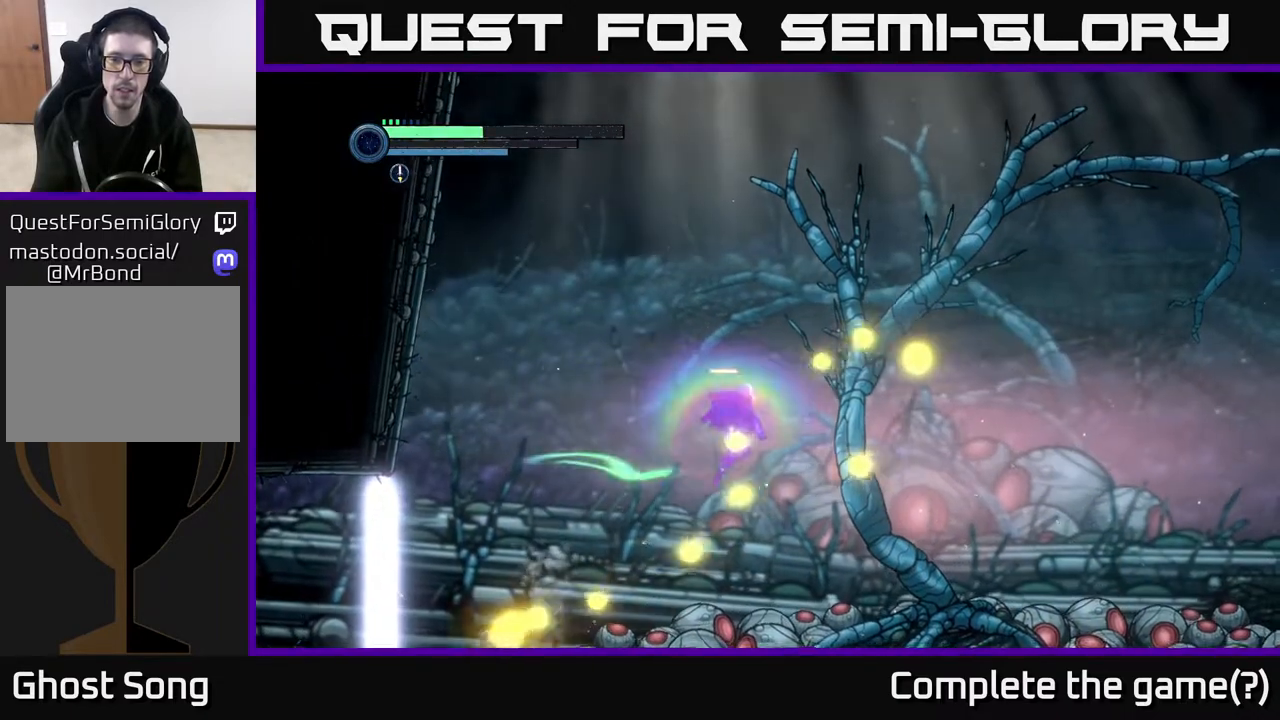
{"buttons": ["A"], "left_stick": "right", "right_stick": "center", "events": [[450, "R1", "up"]]}
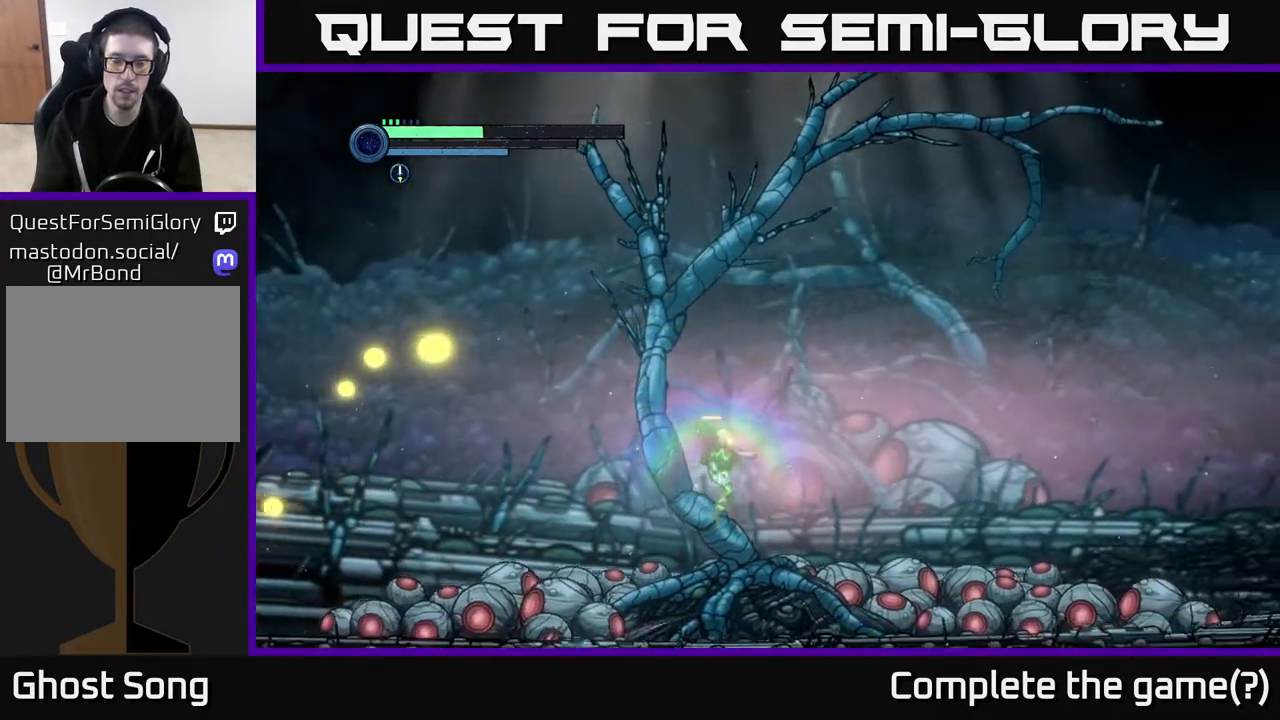
{"buttons": [], "left_stick": "right", "right_stick": "center", "events": [[17, "A", "up"]]}
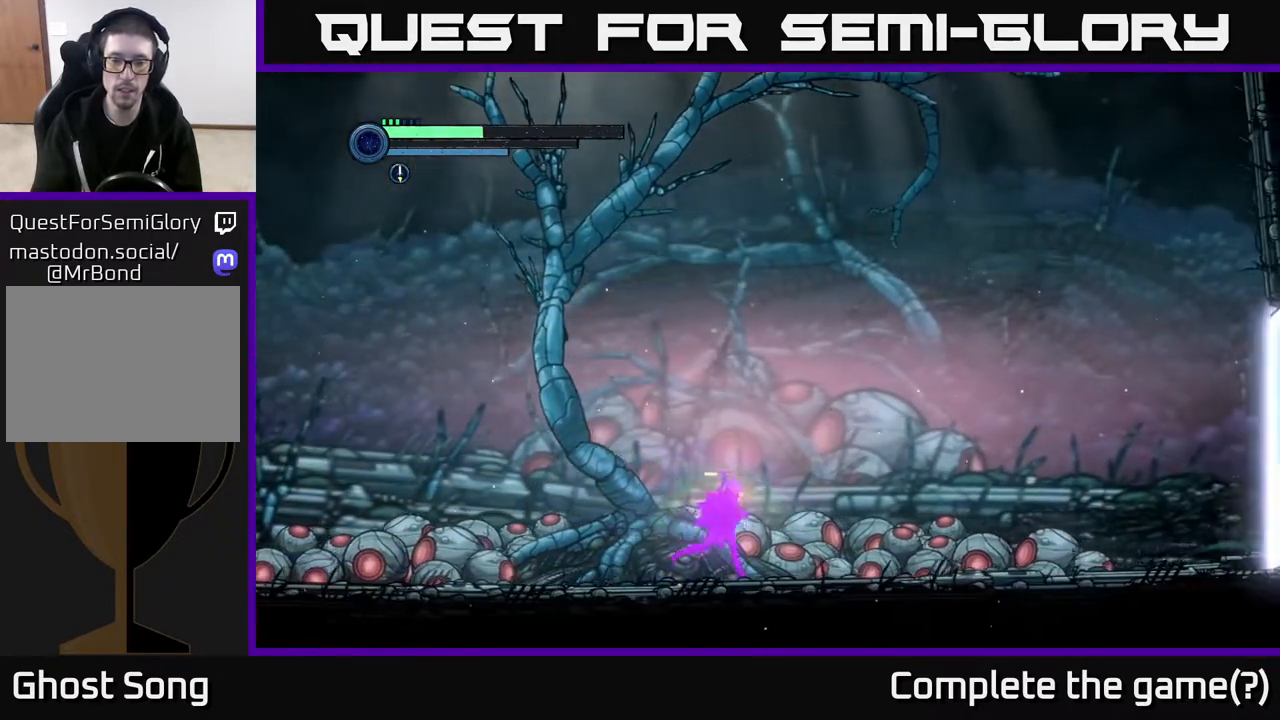
{"buttons": [], "left_stick": "right", "right_stick": "center", "events": []}
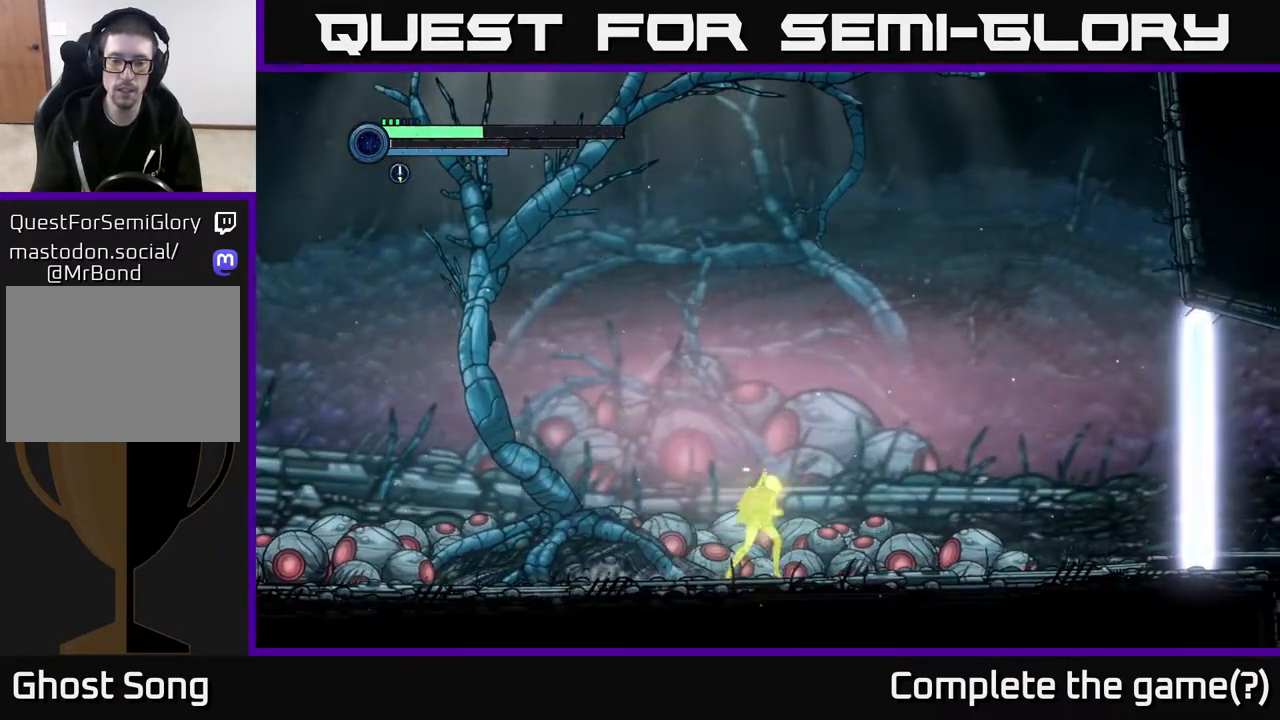
{"buttons": [], "left_stick": "right", "right_stick": "center", "events": []}
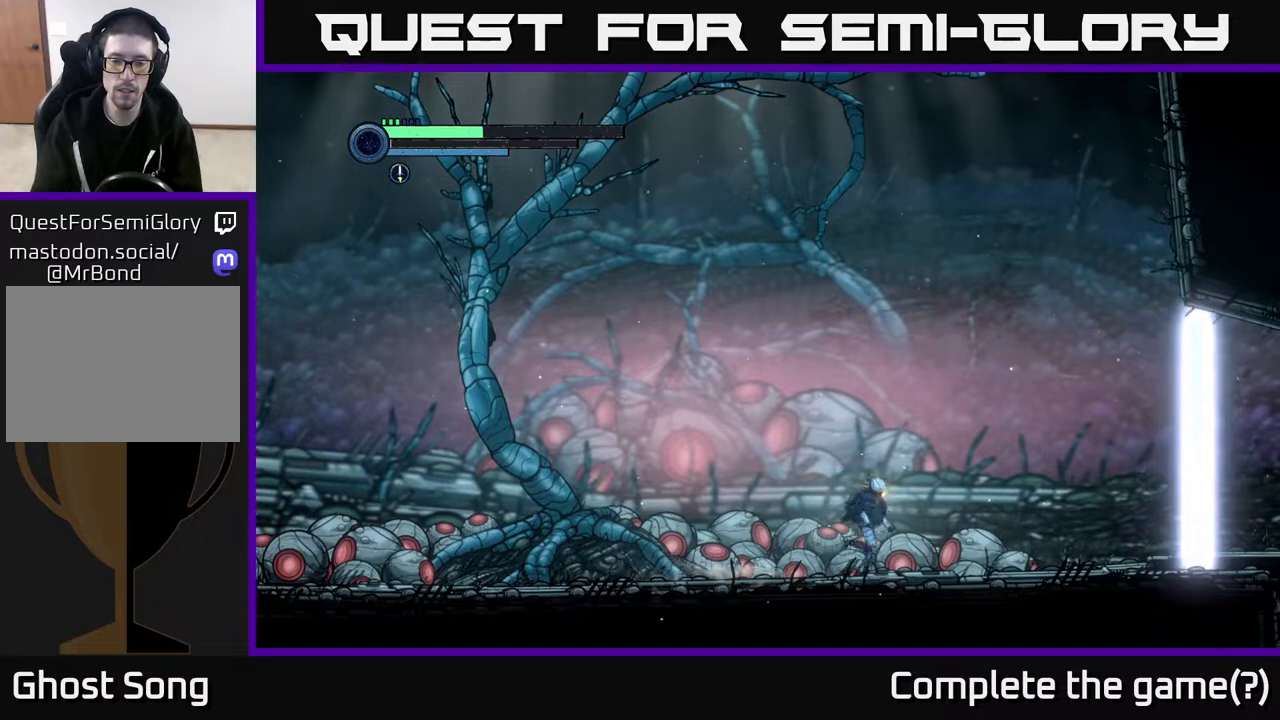
{"buttons": [], "left_stick": "right", "right_stick": "center", "events": []}
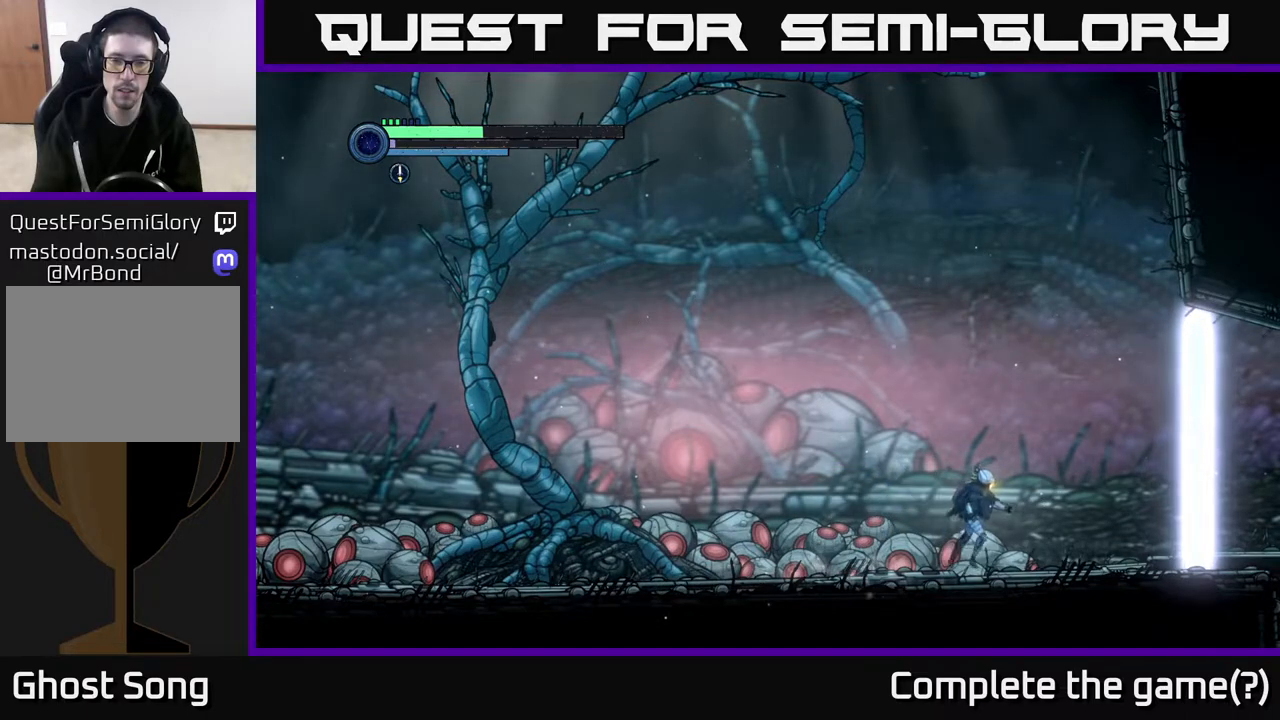
{"buttons": ["A"], "left_stick": "right", "right_stick": "center", "events": [[317, "A", "down"]]}
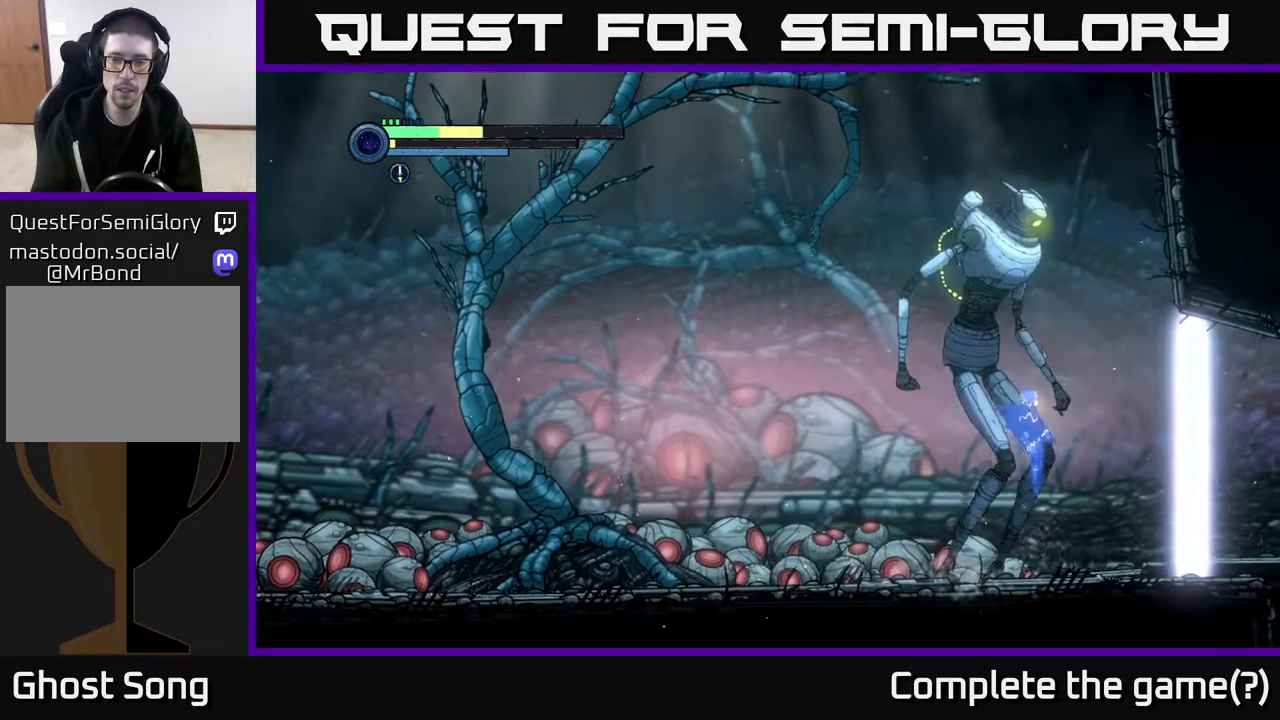
{"buttons": ["R1"], "left_stick": "left", "right_stick": "center", "events": [[33, "R1", "down"], [50, "left_stick", "left"], [283, "R1", "up"], [333, "A", "up"], [450, "R1", "down"]]}
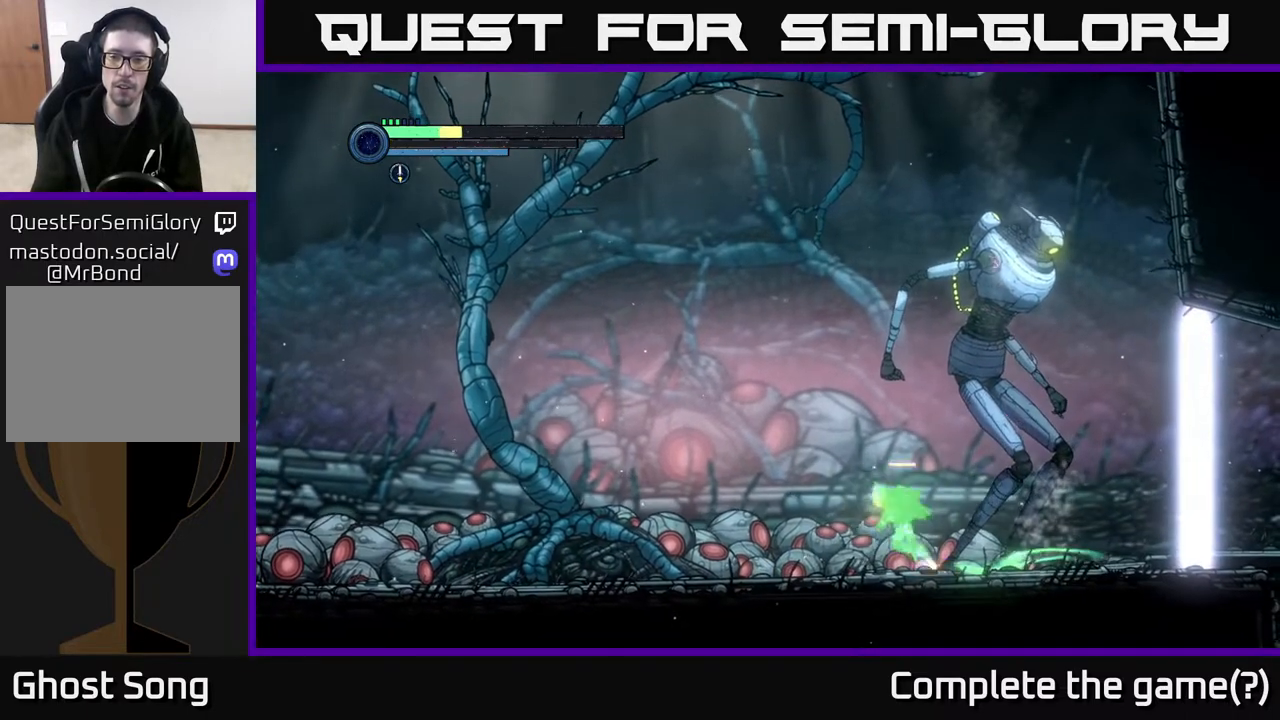
{"buttons": [], "left_stick": "left", "right_stick": "center", "events": [[283, "R1", "up"]]}
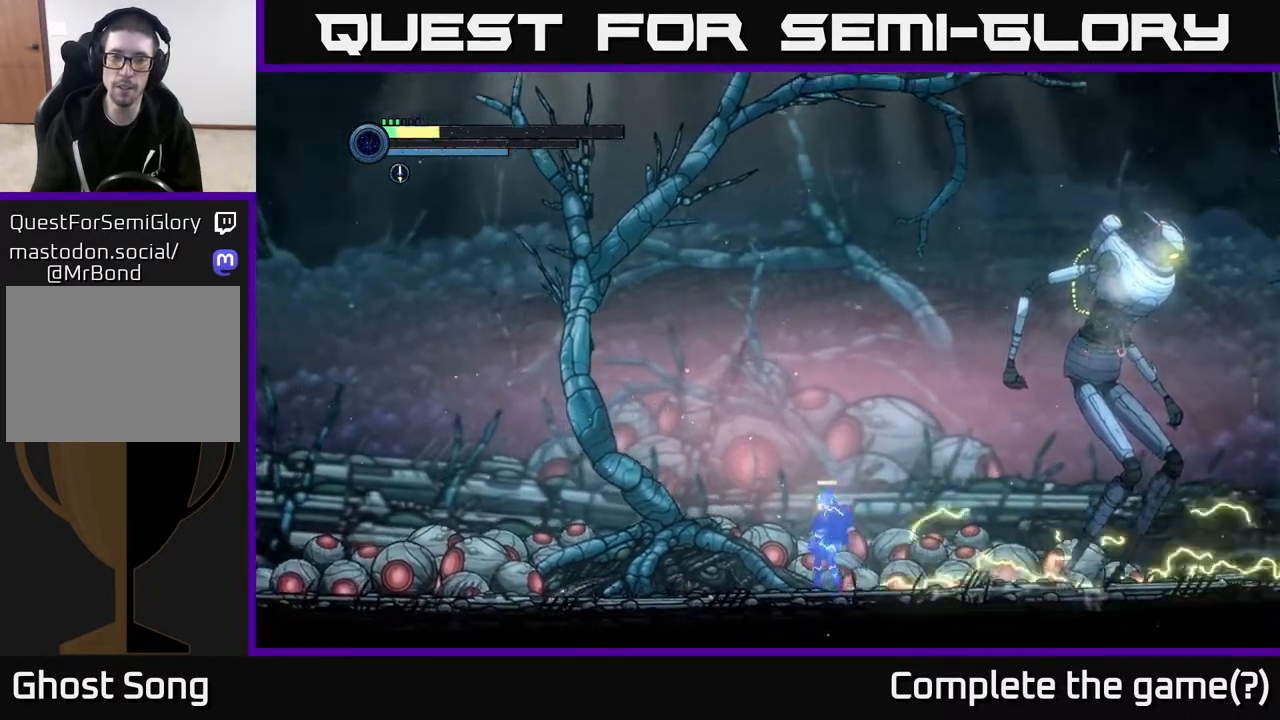
{"buttons": ["L2"], "left_stick": "right", "right_stick": "center", "events": [[83, "left_stick", "right"], [133, "L2", "down"], [300, "Y", "down"], [433, "Y", "up"]]}
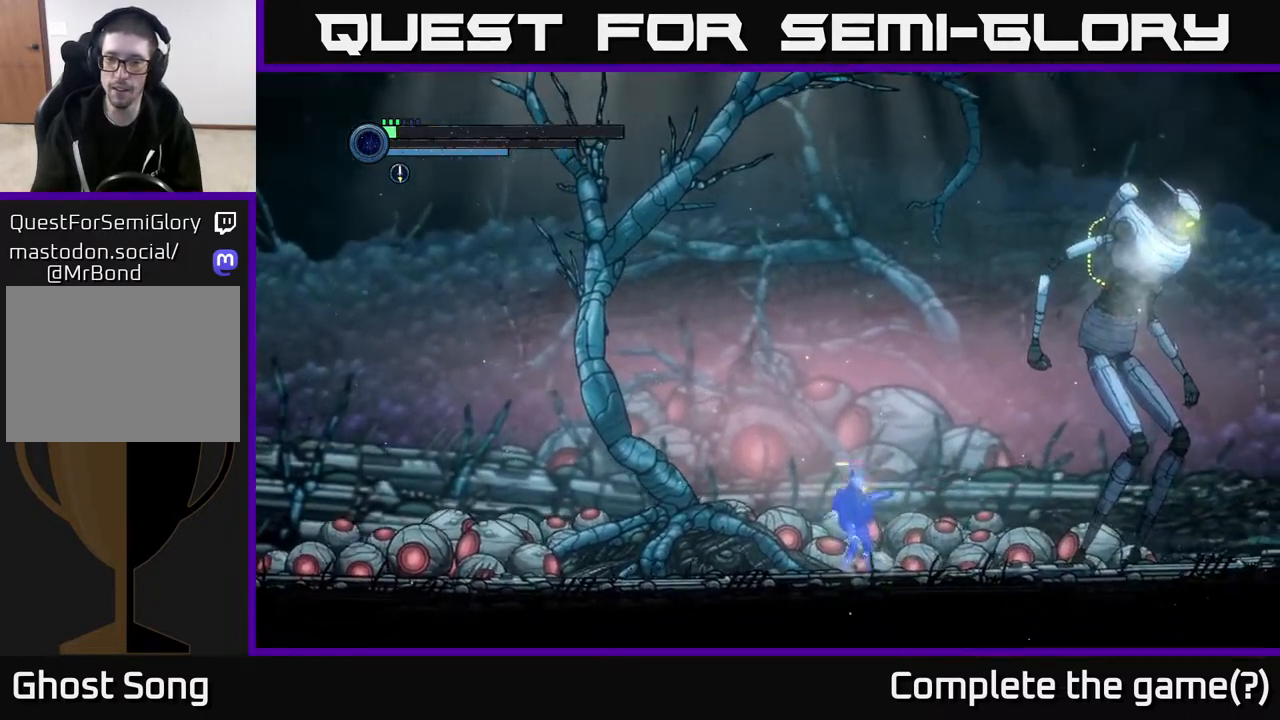
{"buttons": [], "left_stick": "left", "right_stick": "center", "events": [[50, "L2", "up"], [133, "left_stick", "up-left"], [183, "L1", "down"], [300, "left_stick", "left"], [317, "L1", "up"]]}
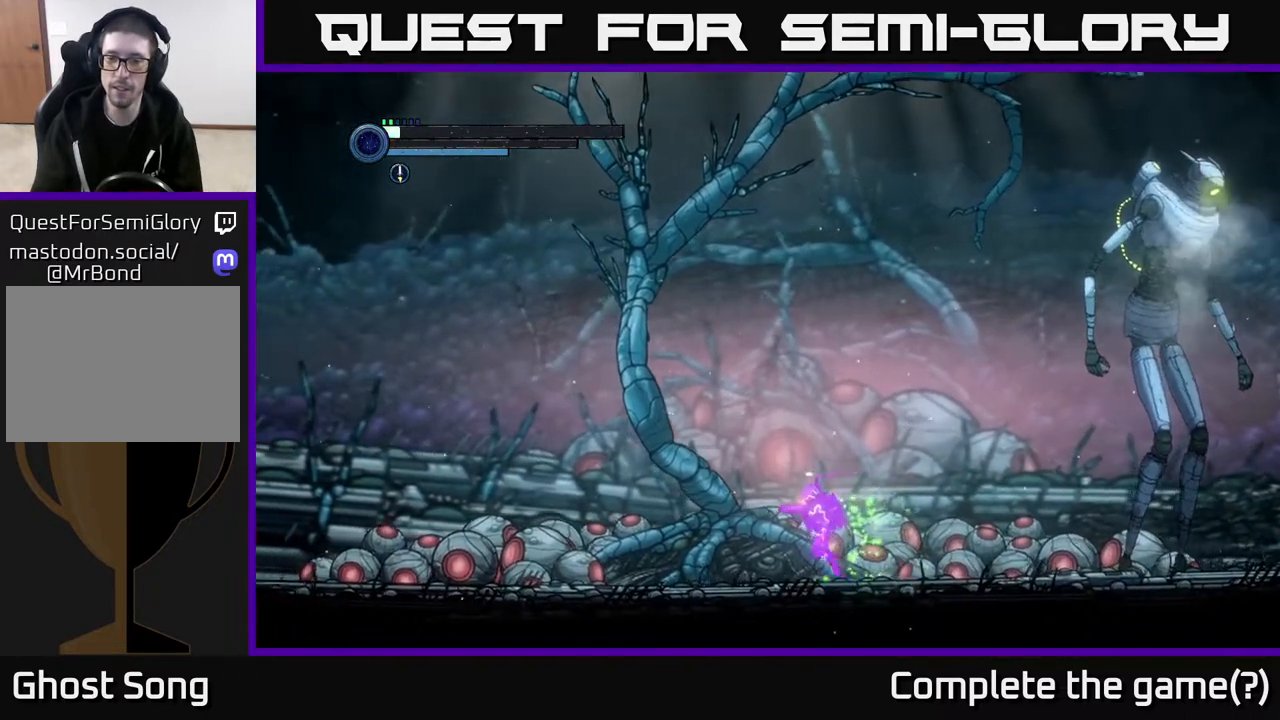
{"buttons": [], "left_stick": "left", "right_stick": "center", "events": [[17, "L1", "down"], [150, "L1", "up"]]}
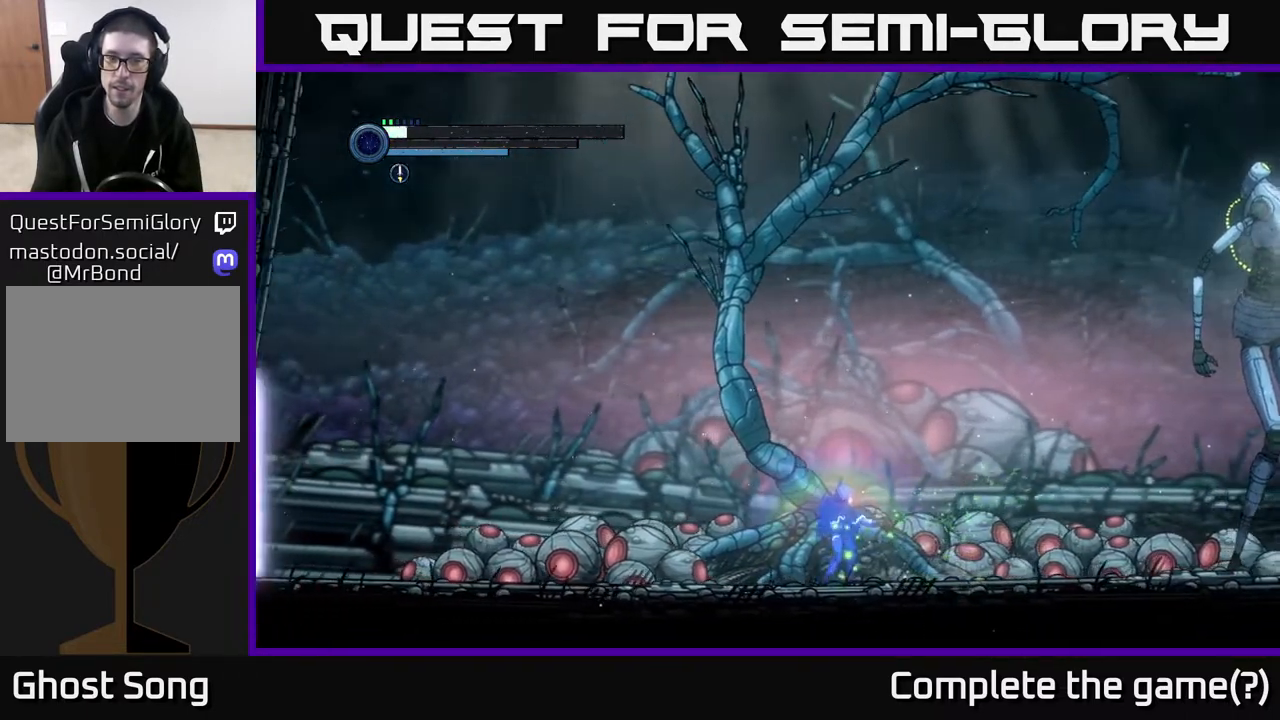
{"buttons": ["X", "L2"], "left_stick": "right", "right_stick": "center", "events": [[17, "left_stick", "right"], [83, "L2", "down"], [433, "X", "down"]]}
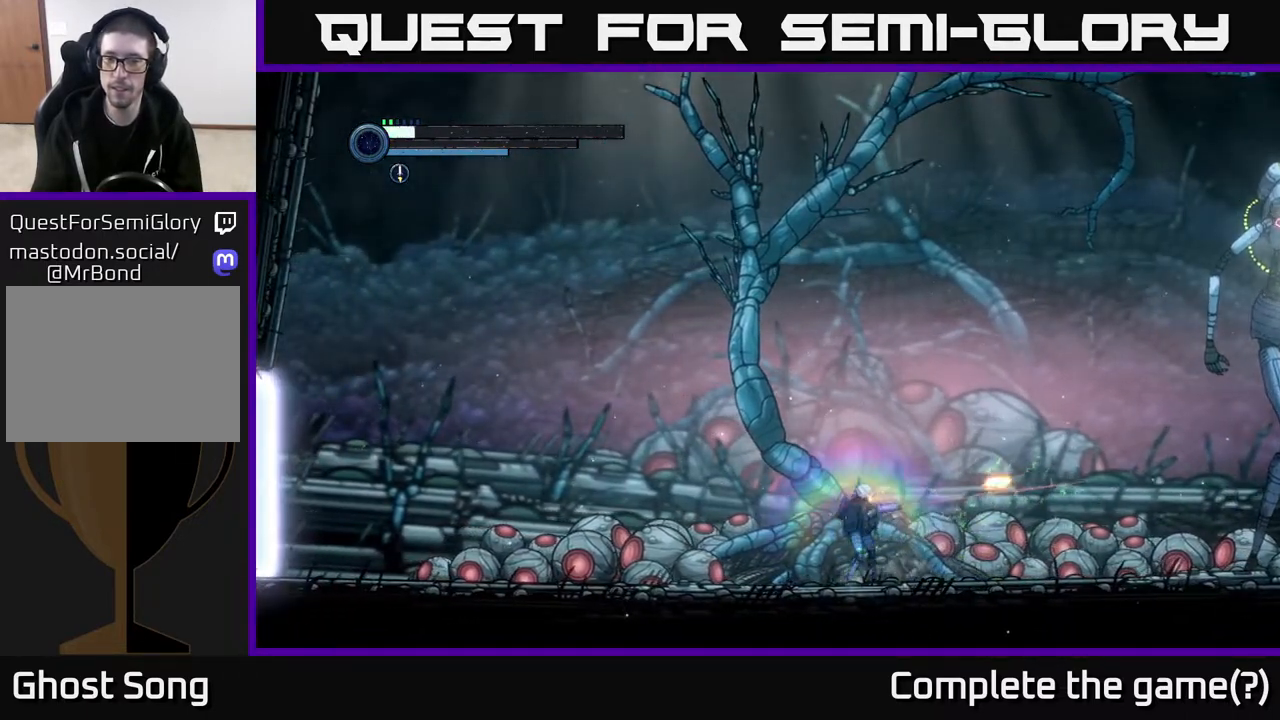
{"buttons": ["Y", "L2"], "left_stick": "right", "right_stick": "center", "events": [[50, "X", "up"], [133, "X", "down"], [250, "X", "up"], [333, "X", "down"], [417, "X", "up"], [500, "Y", "down"]]}
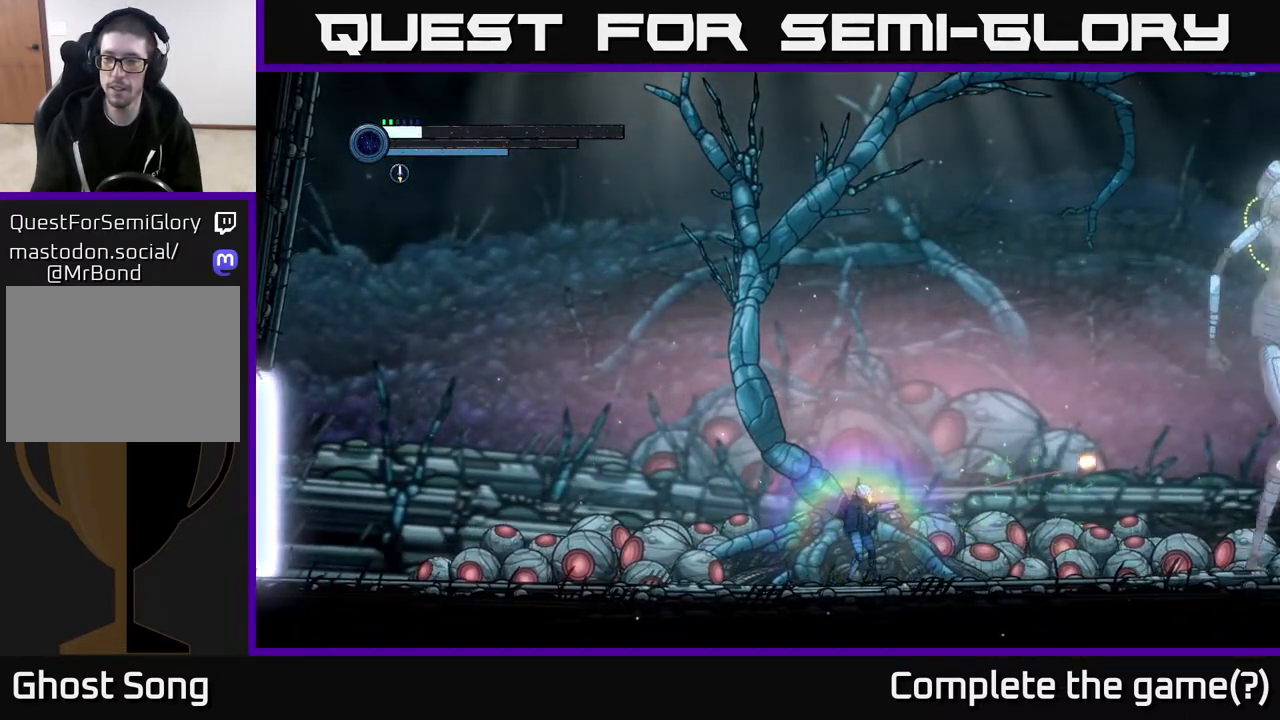
{"buttons": ["Y", "L2"], "left_stick": "right", "right_stick": "center", "events": [[117, "Y", "up"], [217, "Y", "down"], [300, "Y", "up"], [400, "Y", "down"]]}
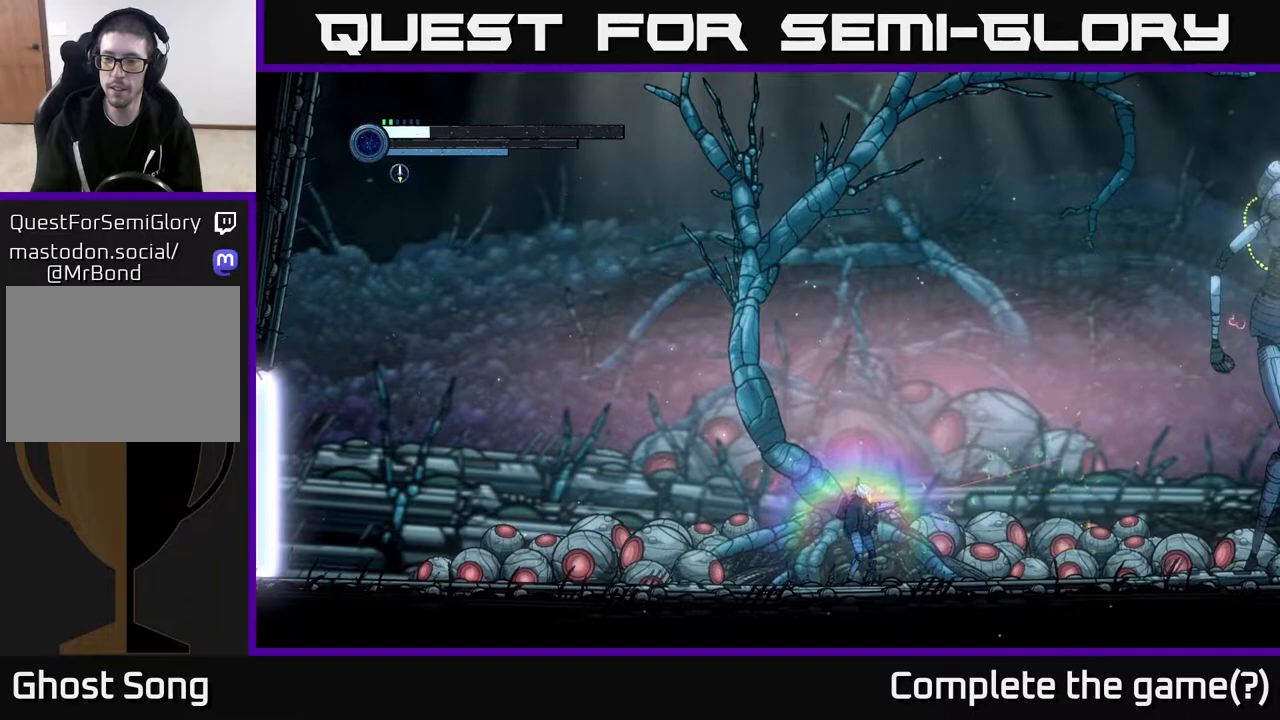
{"buttons": ["L2"], "left_stick": "right", "right_stick": "center", "events": [[17, "Y", "up"], [117, "Y", "down"], [233, "Y", "up"]]}
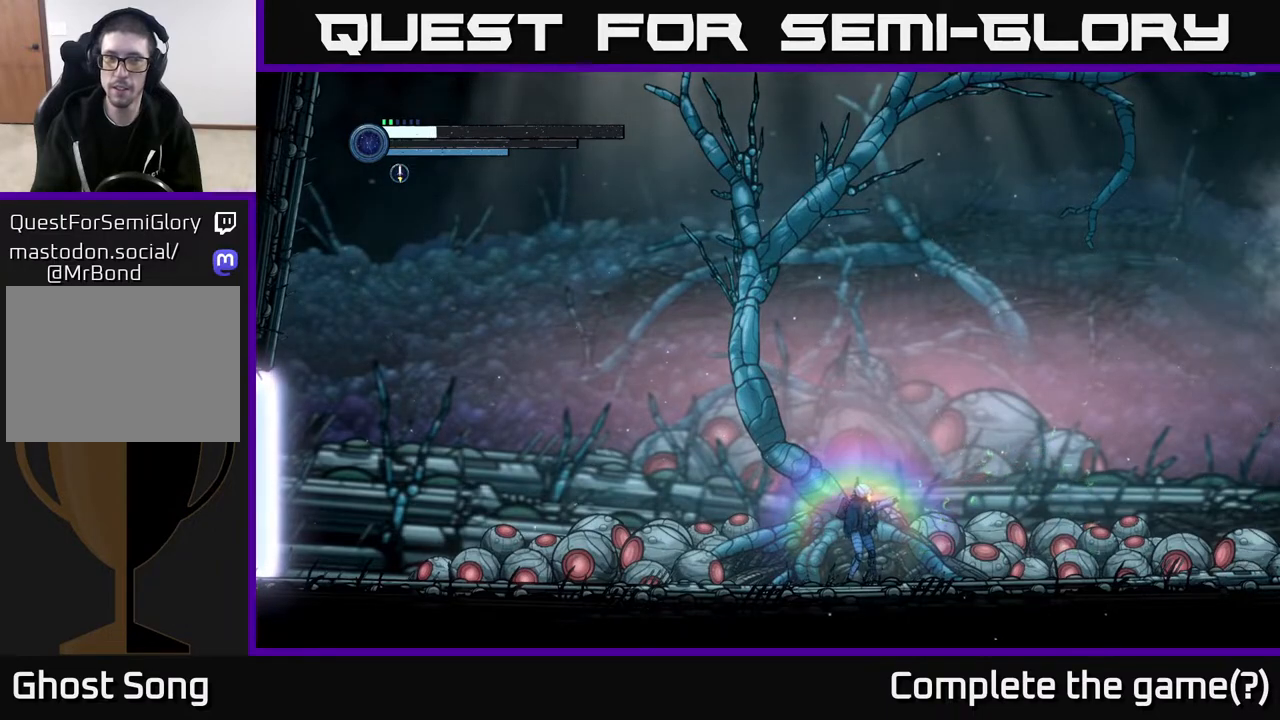
{"buttons": [], "left_stick": "center", "right_stick": "center", "events": [[133, "L2", "up"], [233, "left_stick", "center"]]}
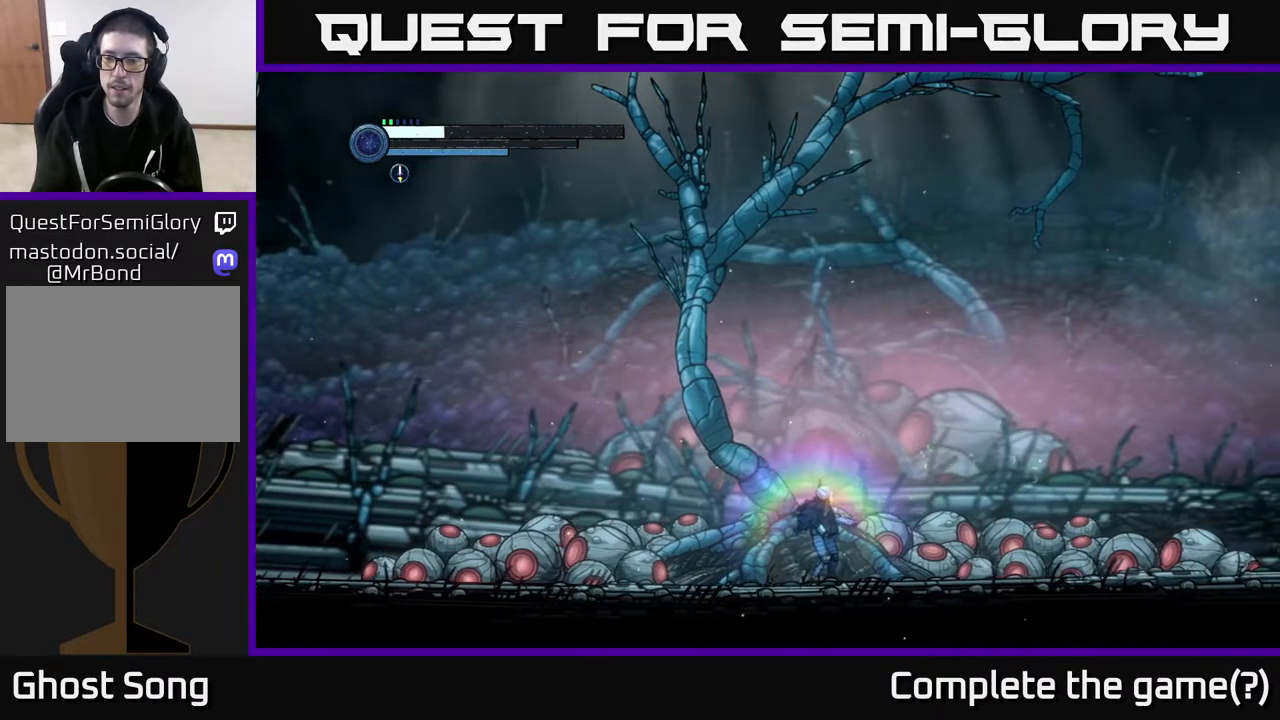
{"buttons": [], "left_stick": "down-left", "right_stick": "center", "events": [[500, "left_stick", "down-left"]]}
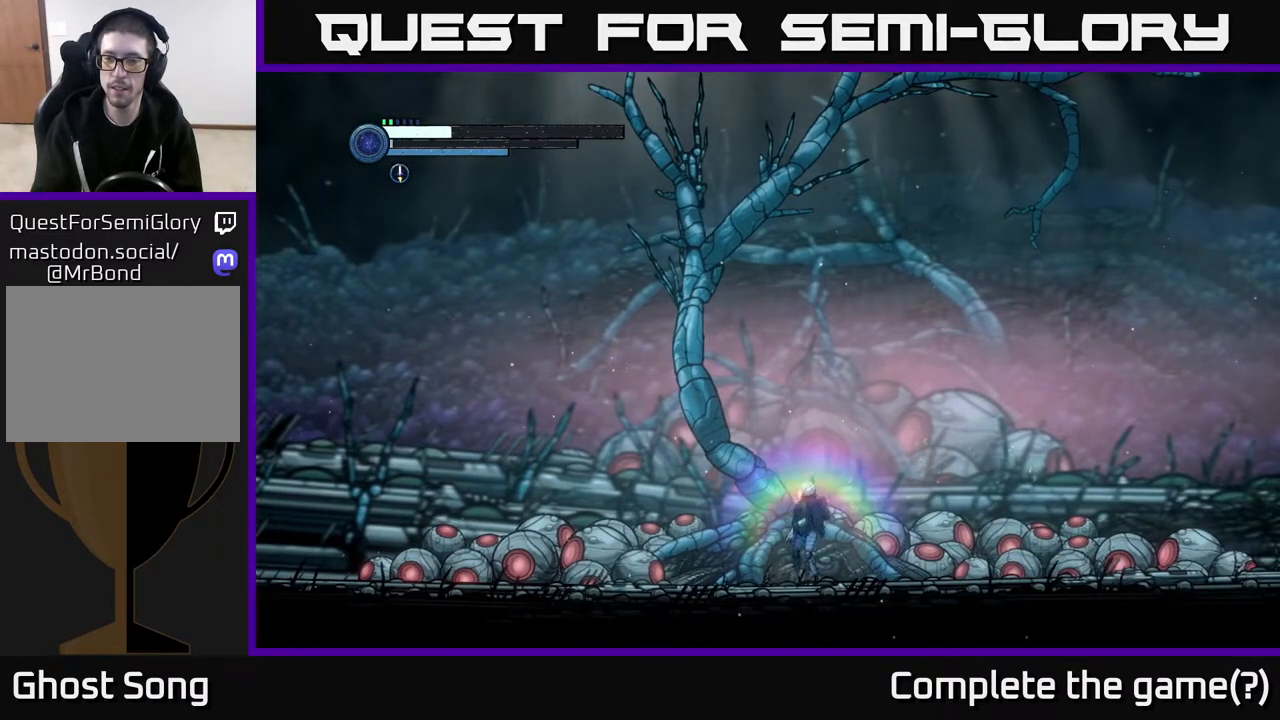
{"buttons": [], "left_stick": "left", "right_stick": "center", "events": [[17, "left_stick", "left"]]}
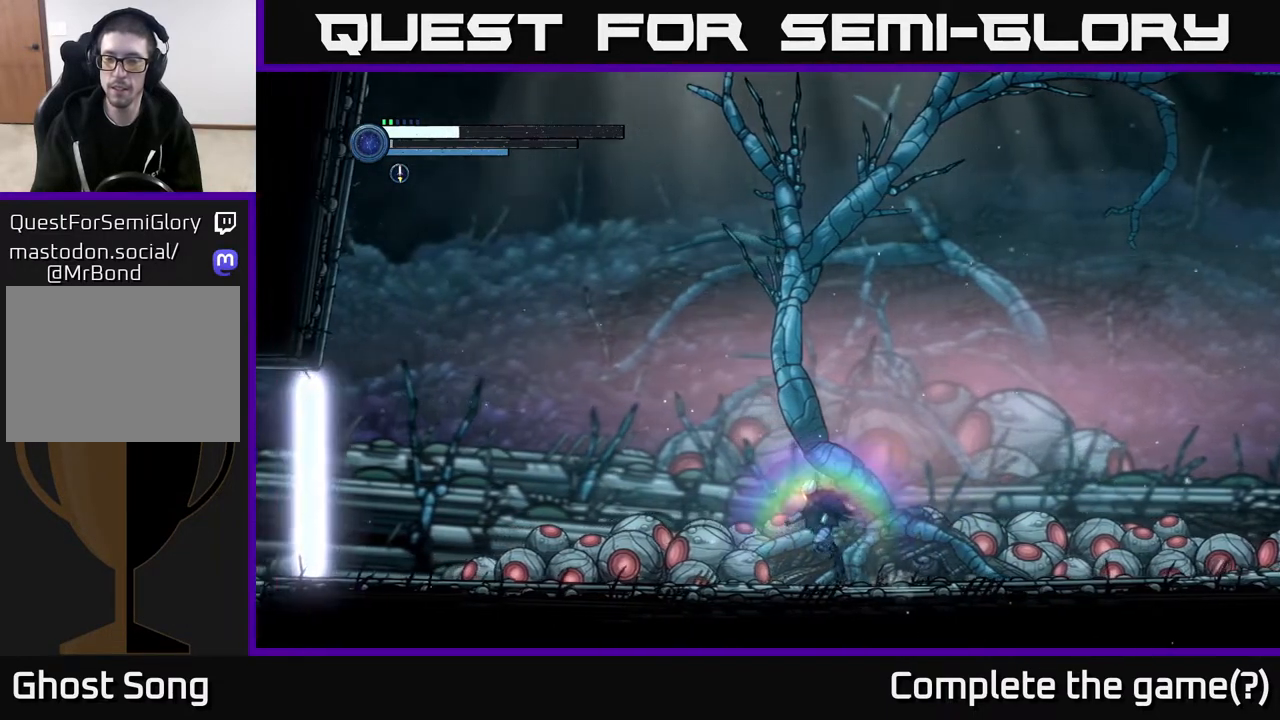
{"buttons": [], "left_stick": "left", "right_stick": "center", "events": []}
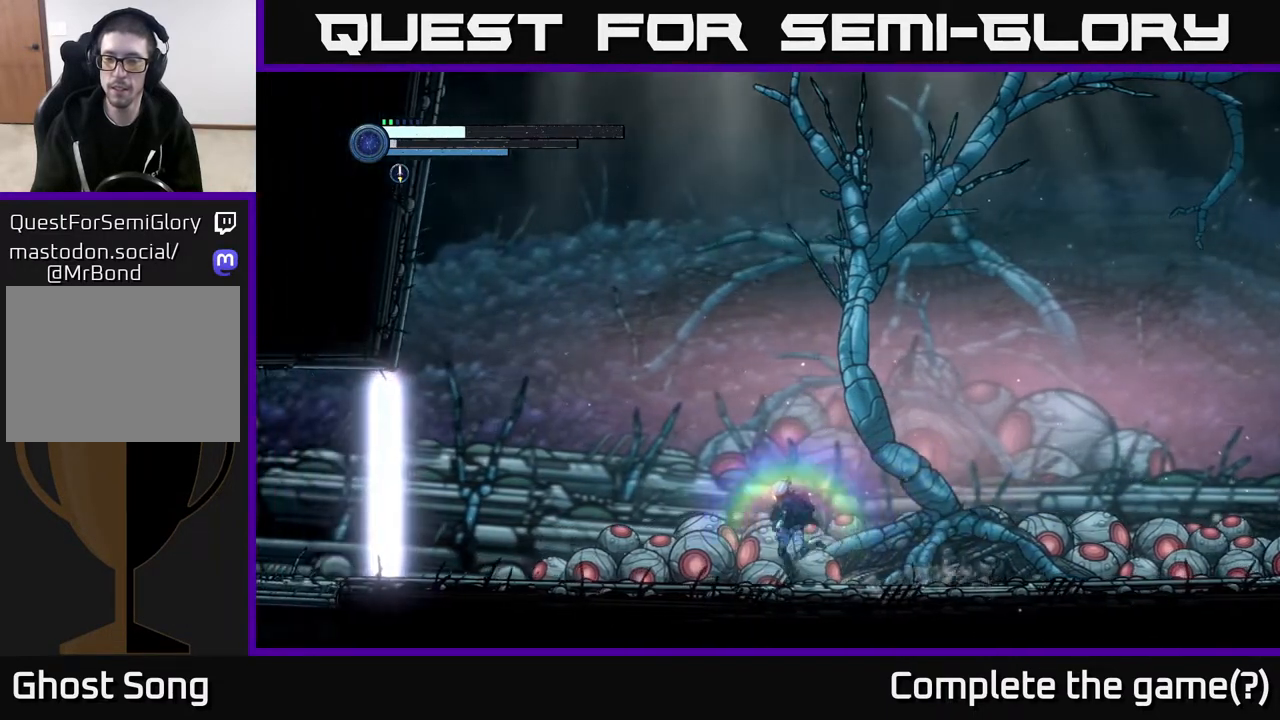
{"buttons": [], "left_stick": "left", "right_stick": "center", "events": []}
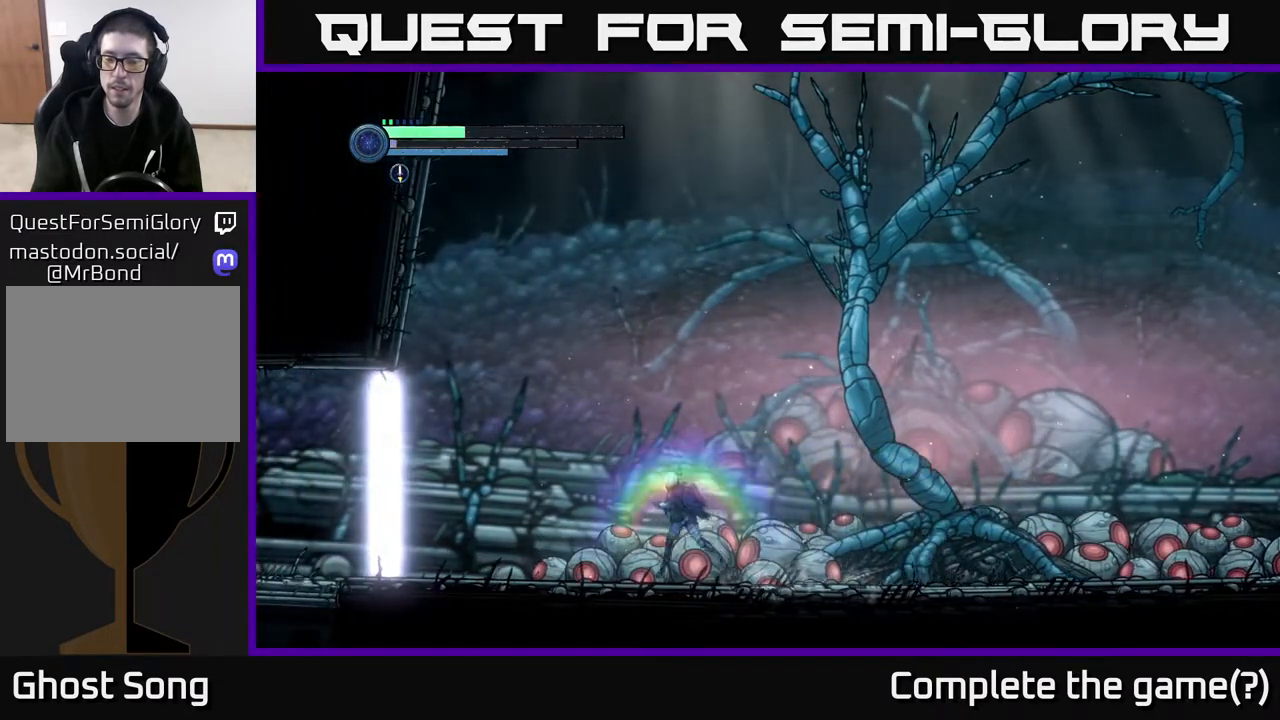
{"buttons": [], "left_stick": "left", "right_stick": "center", "events": []}
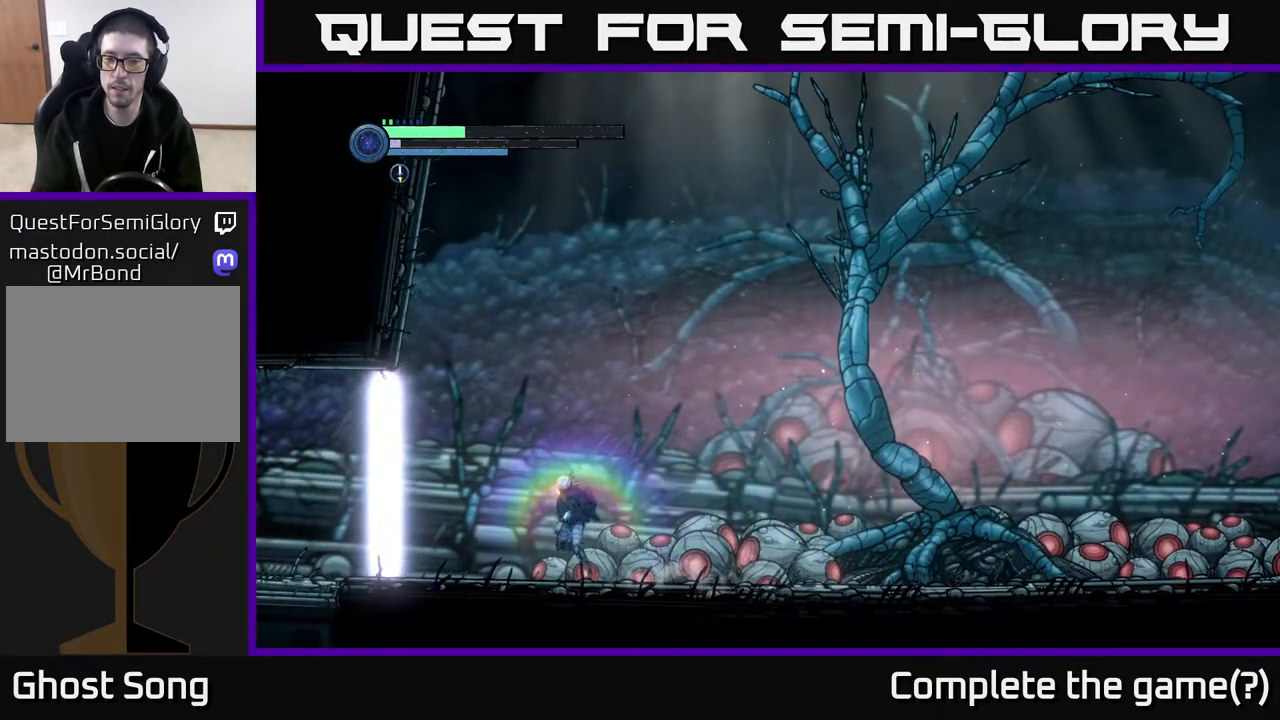
{"buttons": [], "left_stick": "left", "right_stick": "center", "events": []}
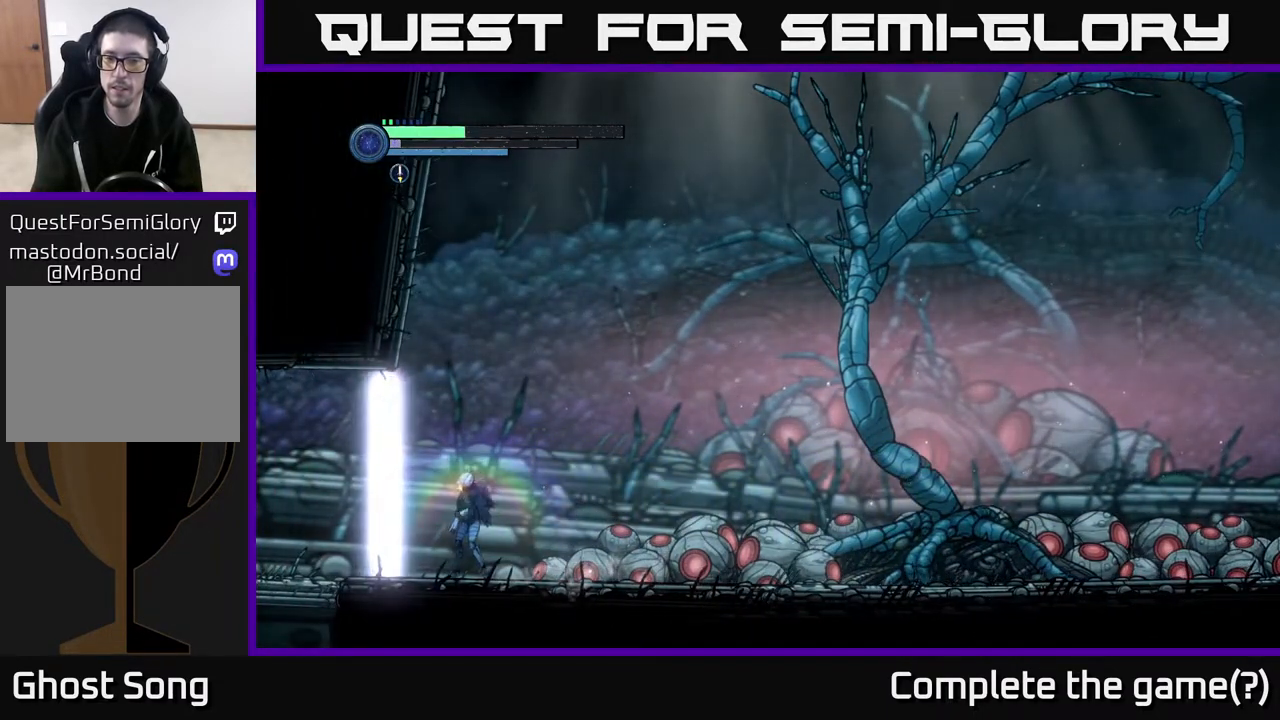
{"buttons": ["A"], "left_stick": "right", "right_stick": "center", "events": [[17, "left_stick", "center"], [333, "A", "down"], [400, "left_stick", "right"]]}
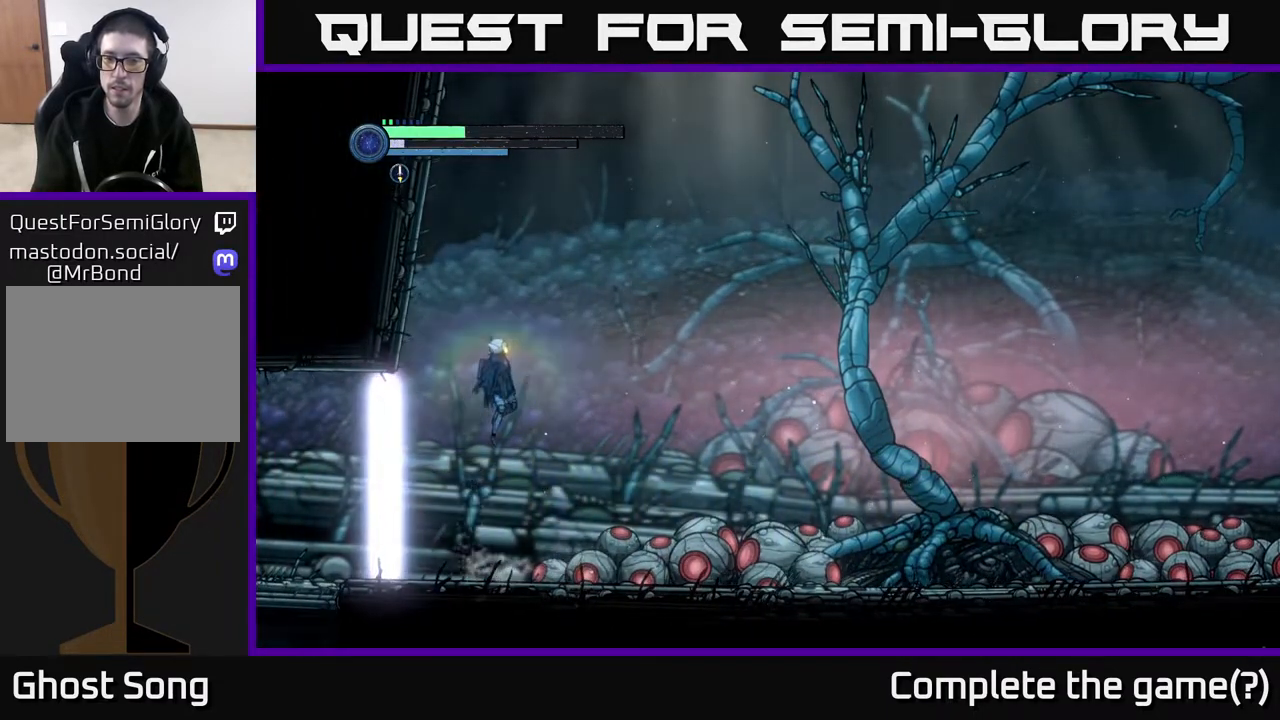
{"buttons": ["A"], "left_stick": "right", "right_stick": "center", "events": [[167, "left_stick", "center"], [350, "left_stick", "right"]]}
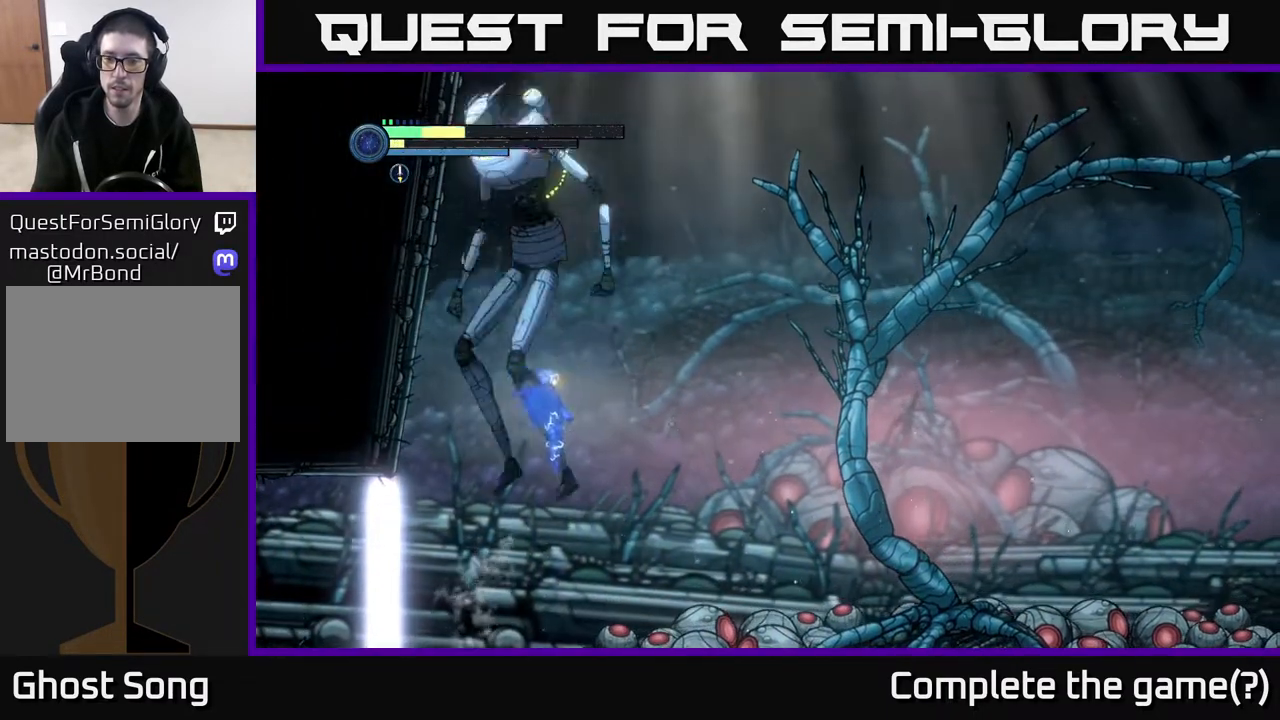
{"buttons": ["R1"], "left_stick": "right", "right_stick": "center", "events": [[83, "A", "up"], [183, "A", "down"], [233, "R1", "down"], [350, "R1", "up"], [450, "A", "up"], [500, "R1", "down"]]}
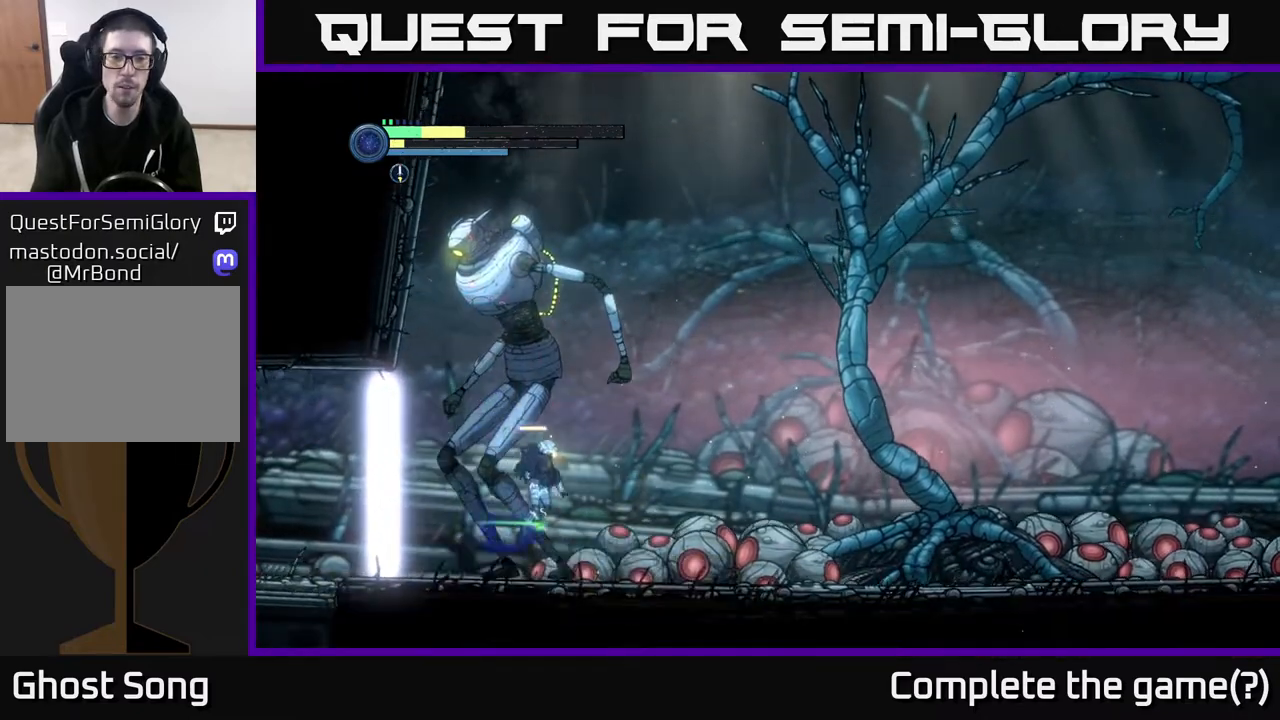
{"buttons": [], "left_stick": "right", "right_stick": "center", "events": [[100, "R1", "up"]]}
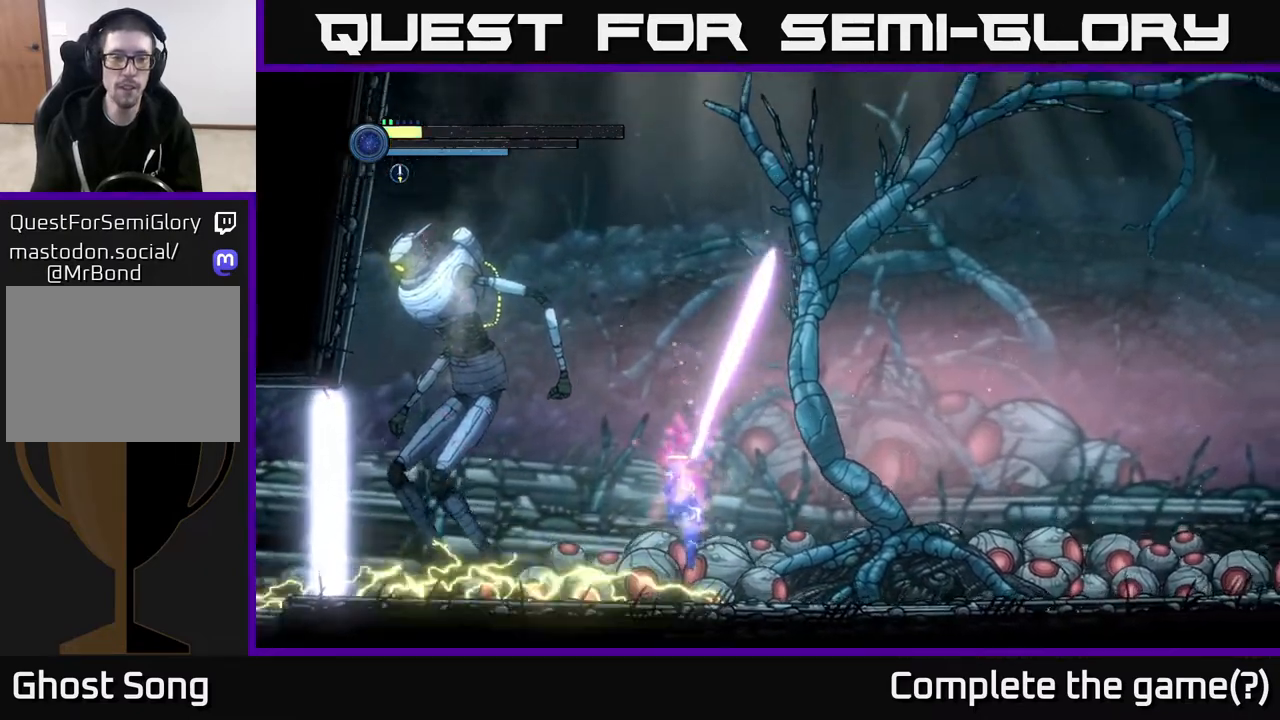
{"buttons": [], "left_stick": "center", "right_stick": "center", "events": [[483, "left_stick", "center"]]}